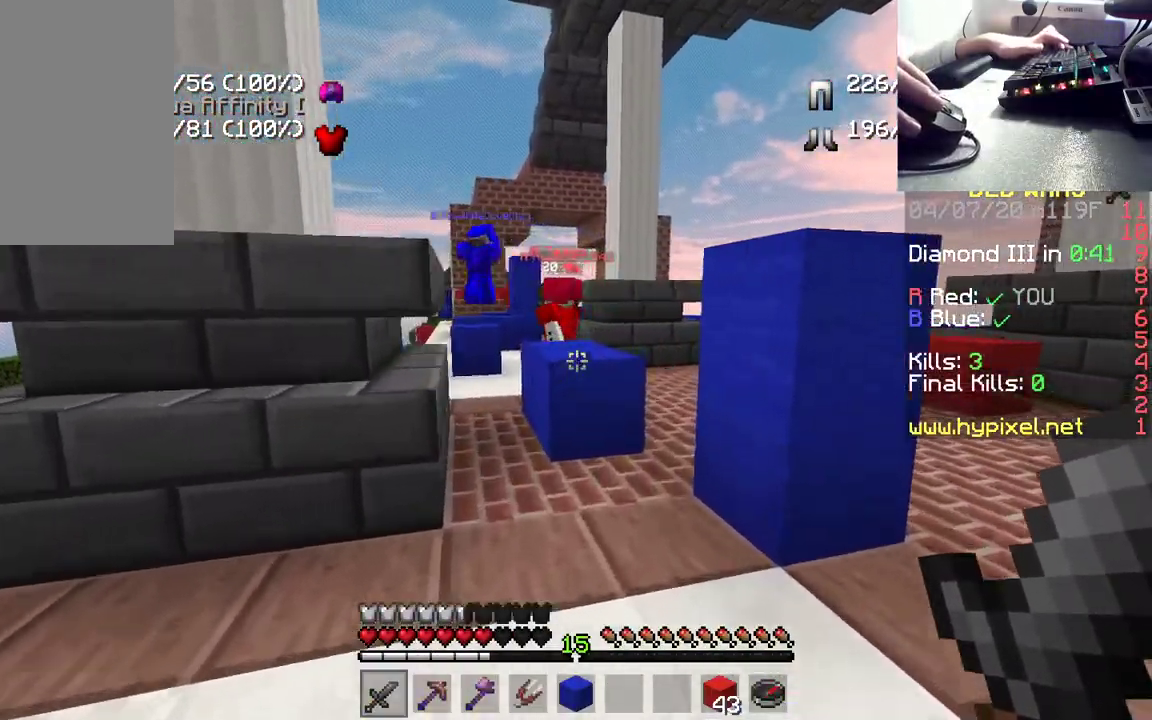
Gameplay with keyboard and mouse; each line is a JSON object with the keys and mouse buttons held at the frame after it. "events" lists presses ("down") and releases ("up") of "a", "d", "s", "space", "w", "mouse_left" and "mouse_right" between this image and that frame as [ms after this image, input, new state], when the widget could be followed in between. "mouse_left", "mouse_right" = the "left", "right" buttons of the "mouse" list. No other keys are recorded. Fast repeated clicks can show as one long hold. Mouse movement is not recorded.
{"keys": ["space", "w"], "mouse": [], "events": [[317, "space", "down"]]}
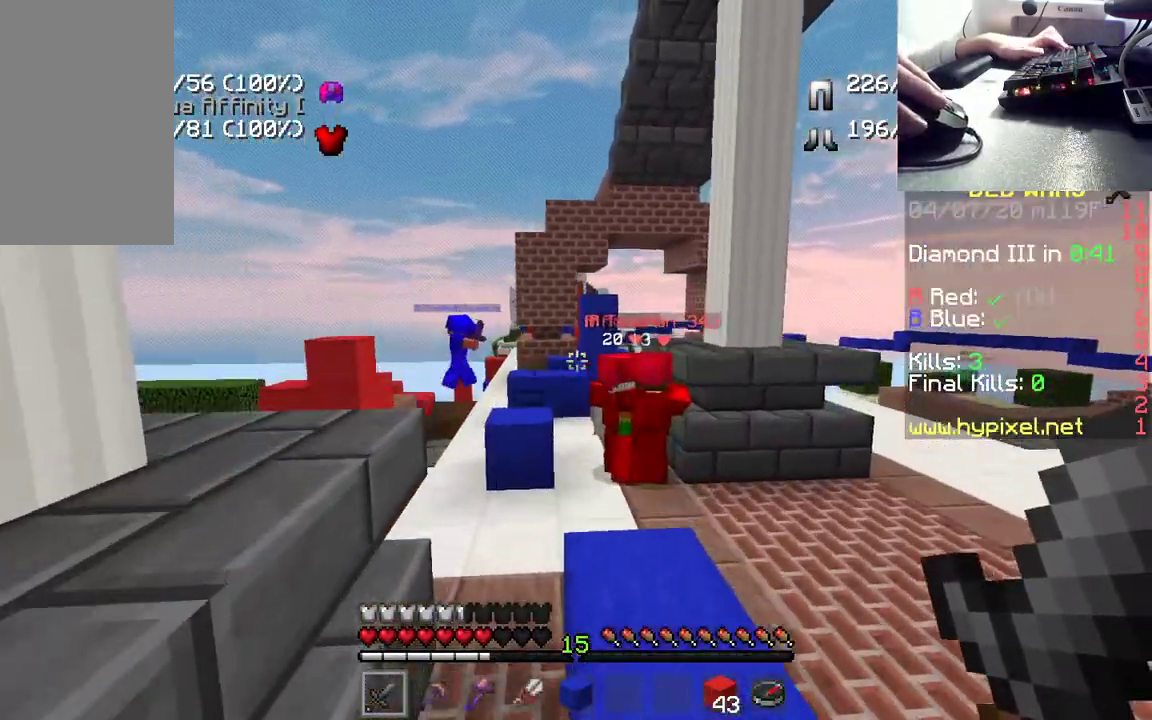
{"keys": ["space", "w"], "mouse": [], "events": [[50, "space", "up"], [400, "space", "down"]]}
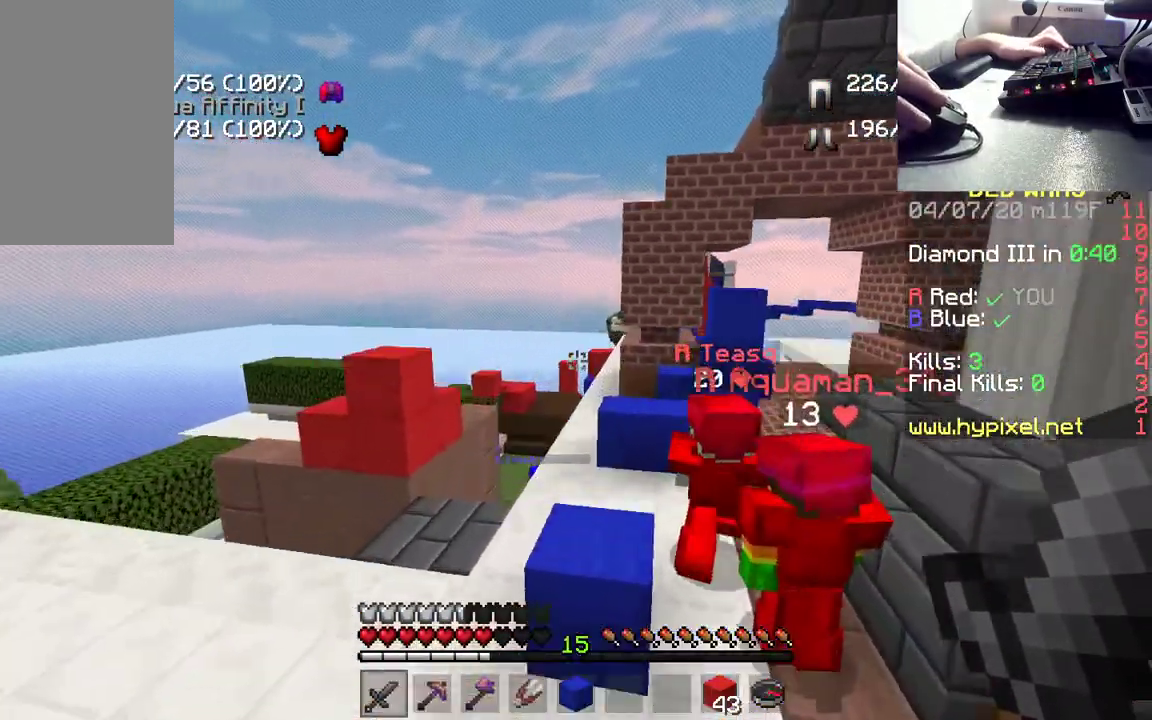
{"keys": ["w"], "mouse": [], "events": [[217, "space", "up"]]}
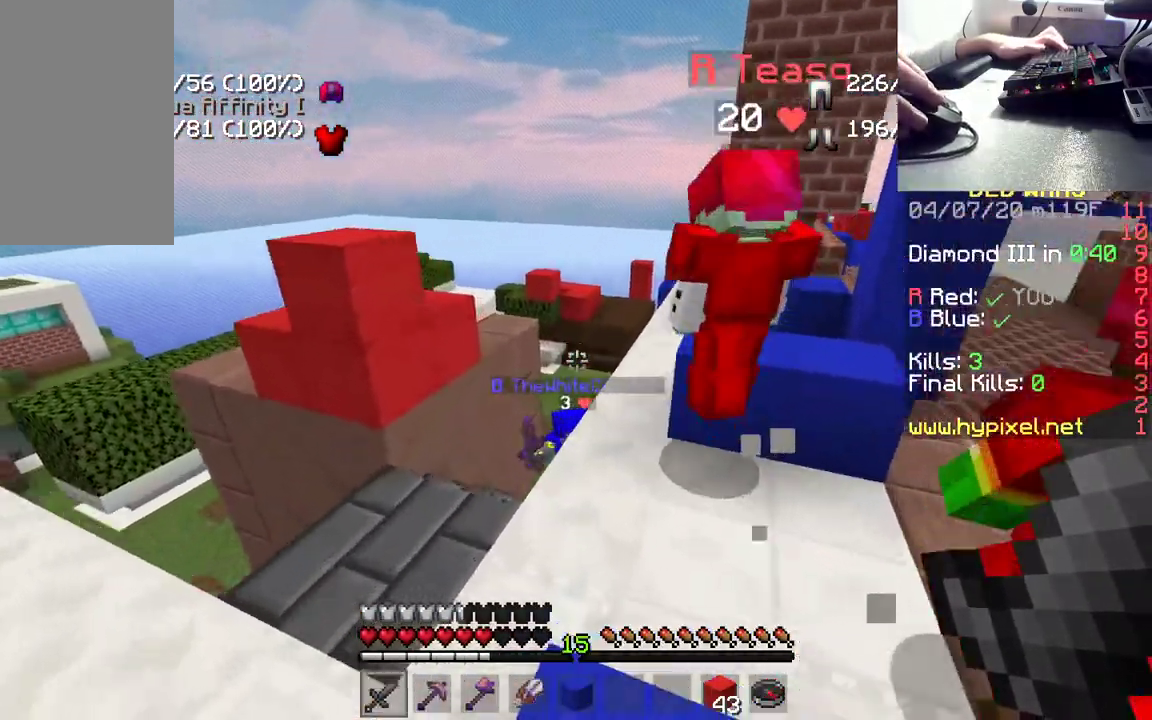
{"keys": [], "mouse": [], "events": [[150, "space", "down"], [283, "mouse_left", "down"], [350, "space", "up"], [433, "mouse_left", "up"], [433, "w", "up"]]}
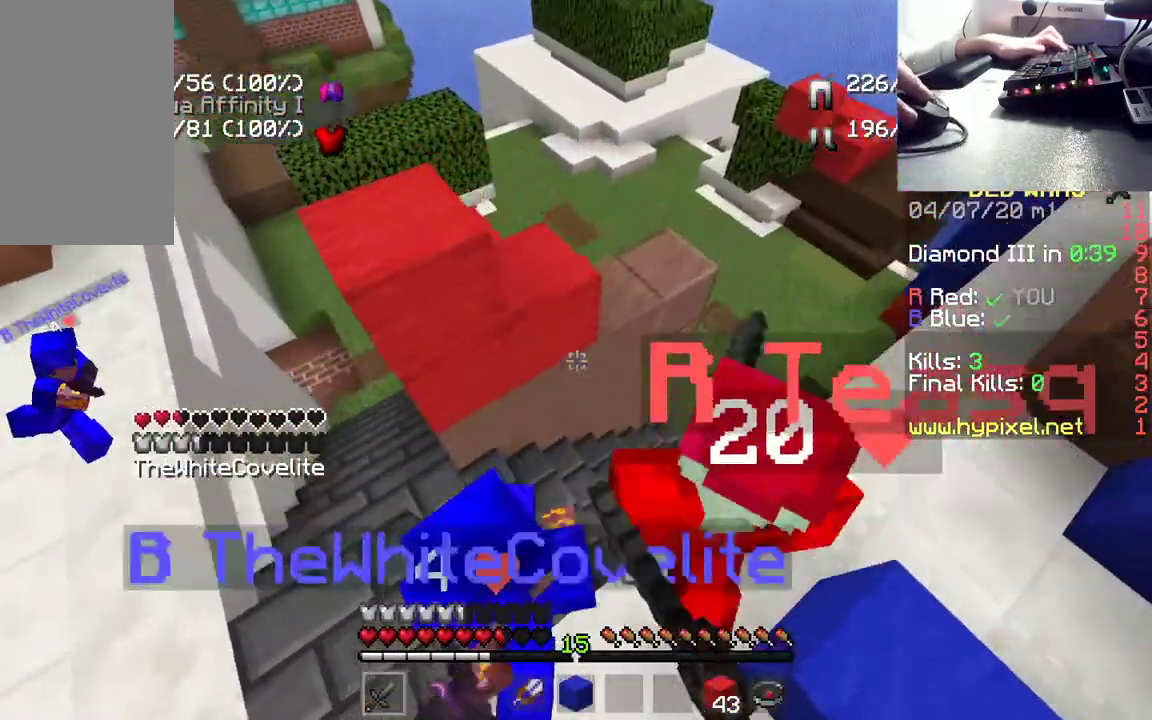
{"keys": ["w"], "mouse": ["left"], "events": [[17, "mouse_left", "down"], [50, "s", "down"], [150, "mouse_left", "up"], [250, "mouse_left", "down"], [283, "s", "up"], [383, "mouse_left", "up"], [400, "w", "down"], [500, "mouse_left", "down"]]}
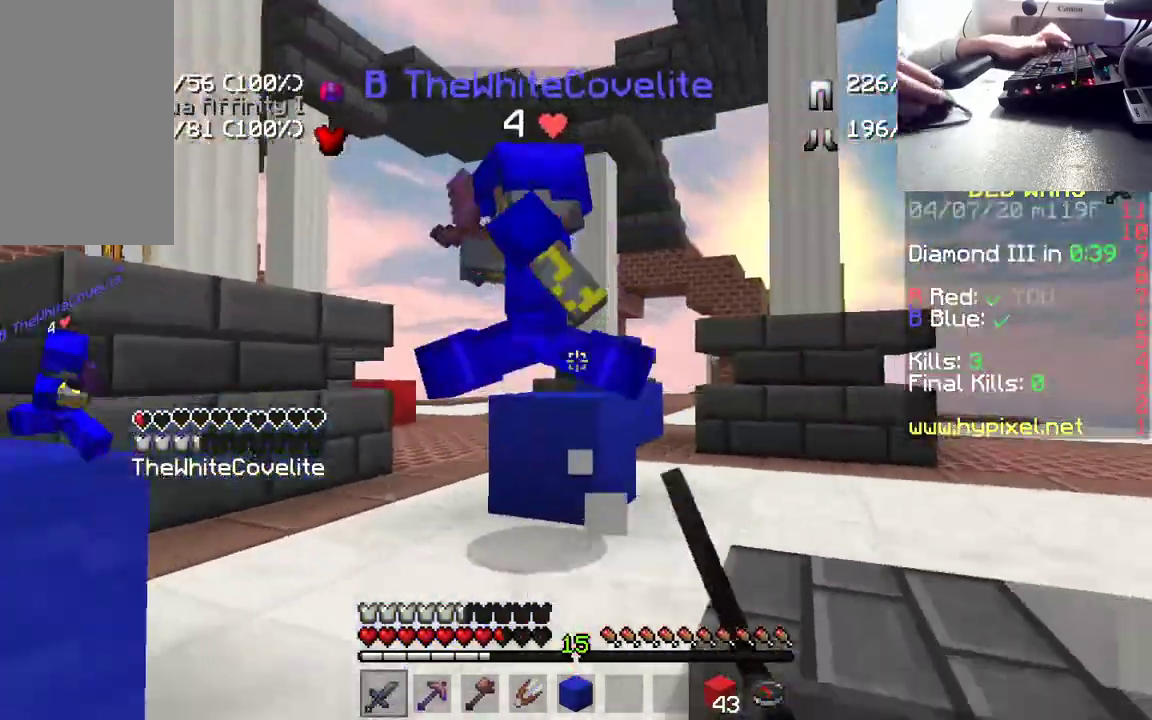
{"keys": ["space", "w"], "mouse": [], "events": [[133, "mouse_left", "up"], [217, "mouse_left", "down"], [350, "mouse_left", "up"], [400, "space", "down"]]}
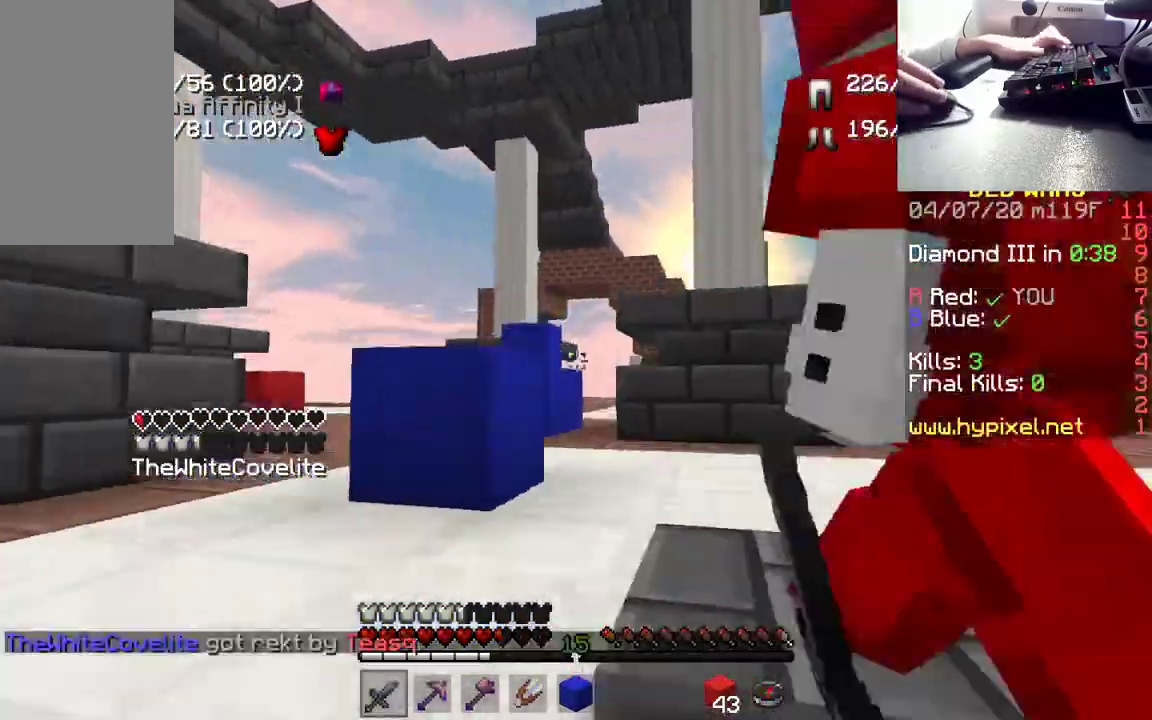
{"keys": ["w"], "mouse": [], "events": [[100, "space", "up"], [200, "mouse_left", "down"], [333, "mouse_left", "up"]]}
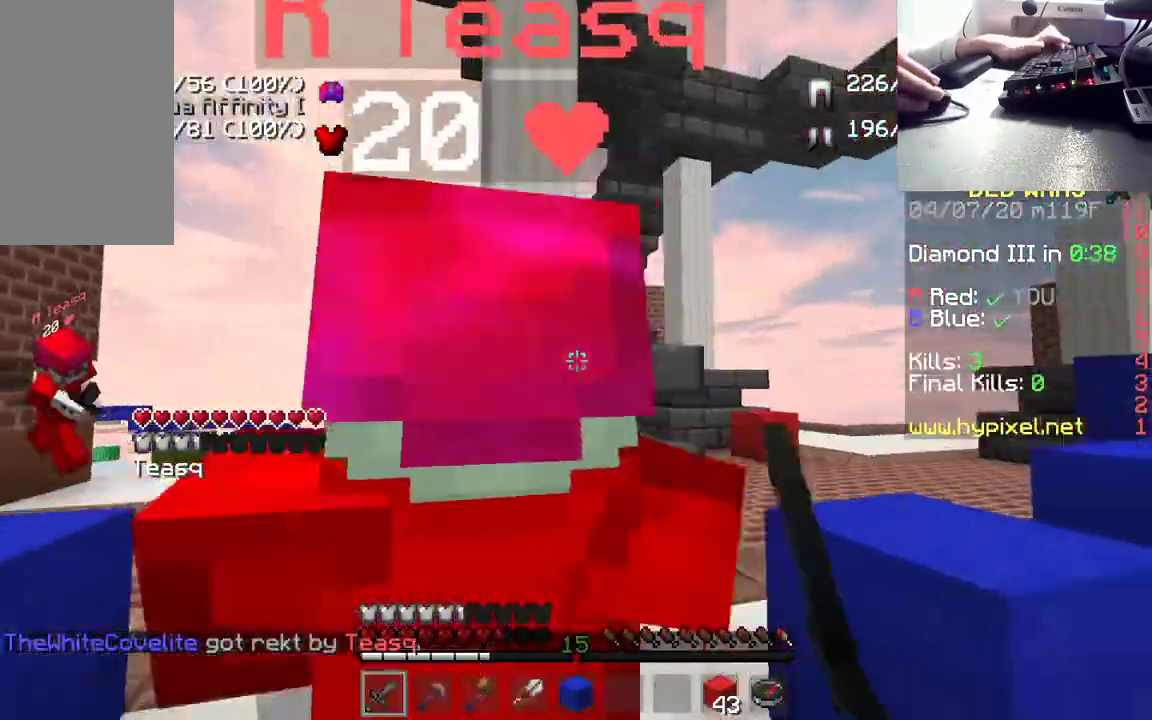
{"keys": ["w"], "mouse": [], "events": [[100, "space", "down"], [350, "space", "up"]]}
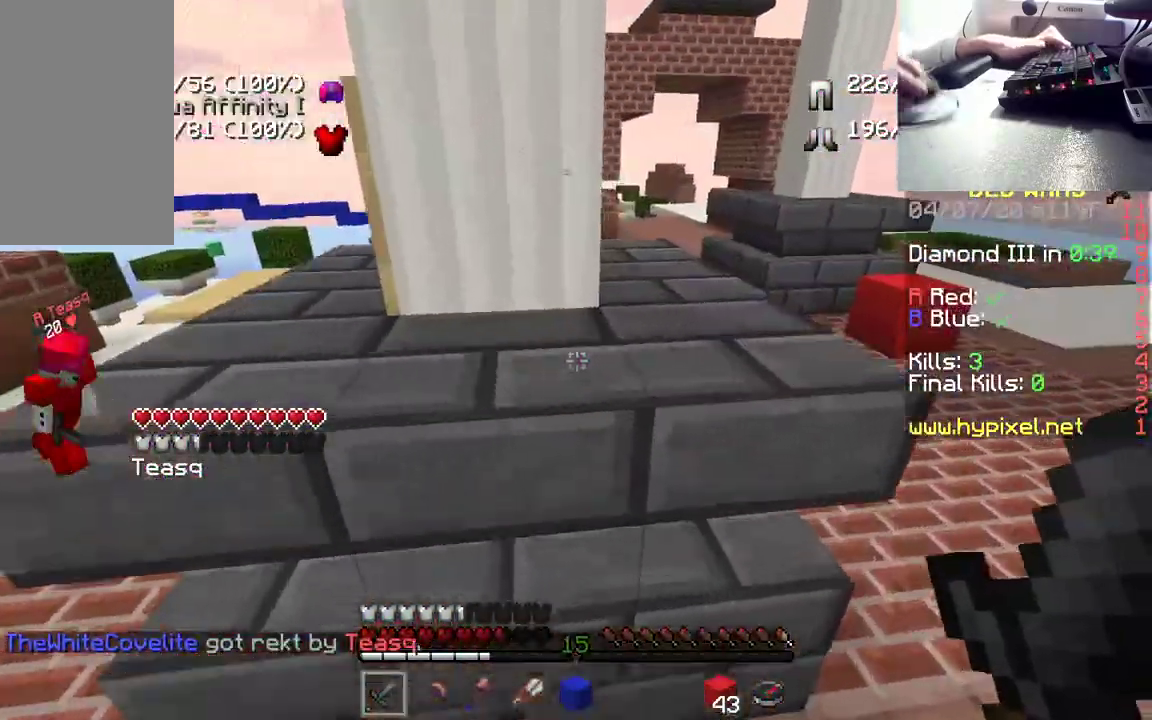
{"keys": ["d", "w"], "mouse": [], "events": [[100, "space", "down"], [217, "d", "down"], [283, "space", "up"]]}
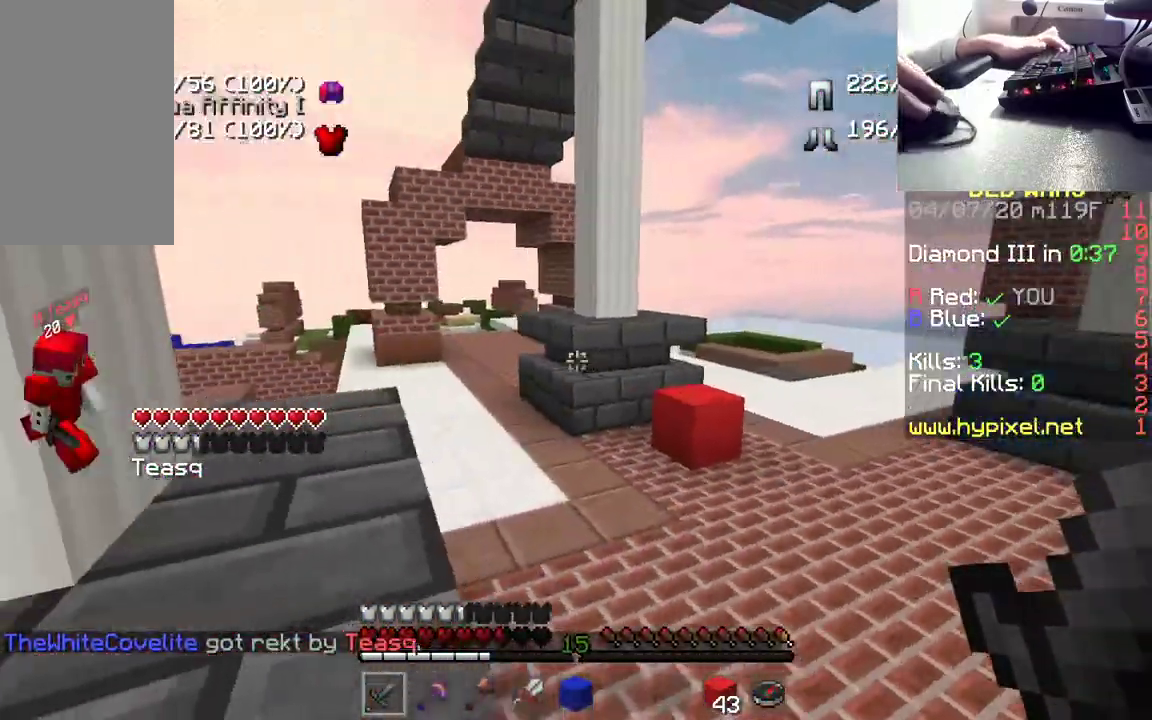
{"keys": ["w"], "mouse": [], "events": [[167, "d", "up"]]}
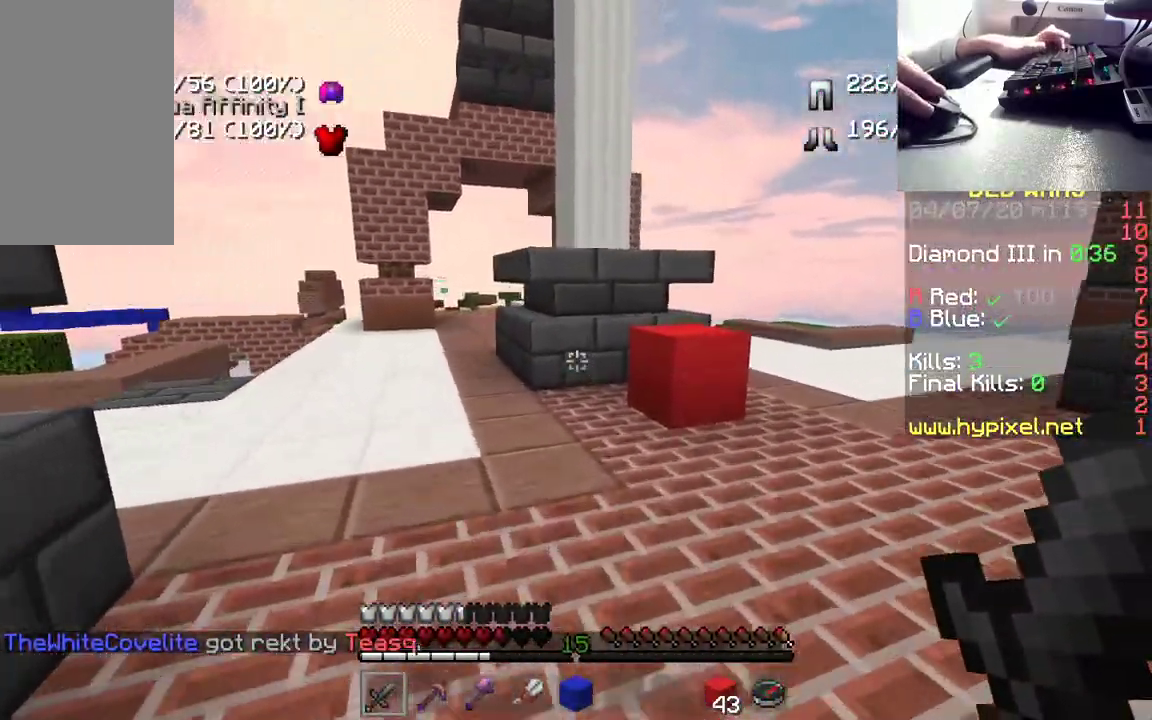
{"keys": ["w"], "mouse": [], "events": []}
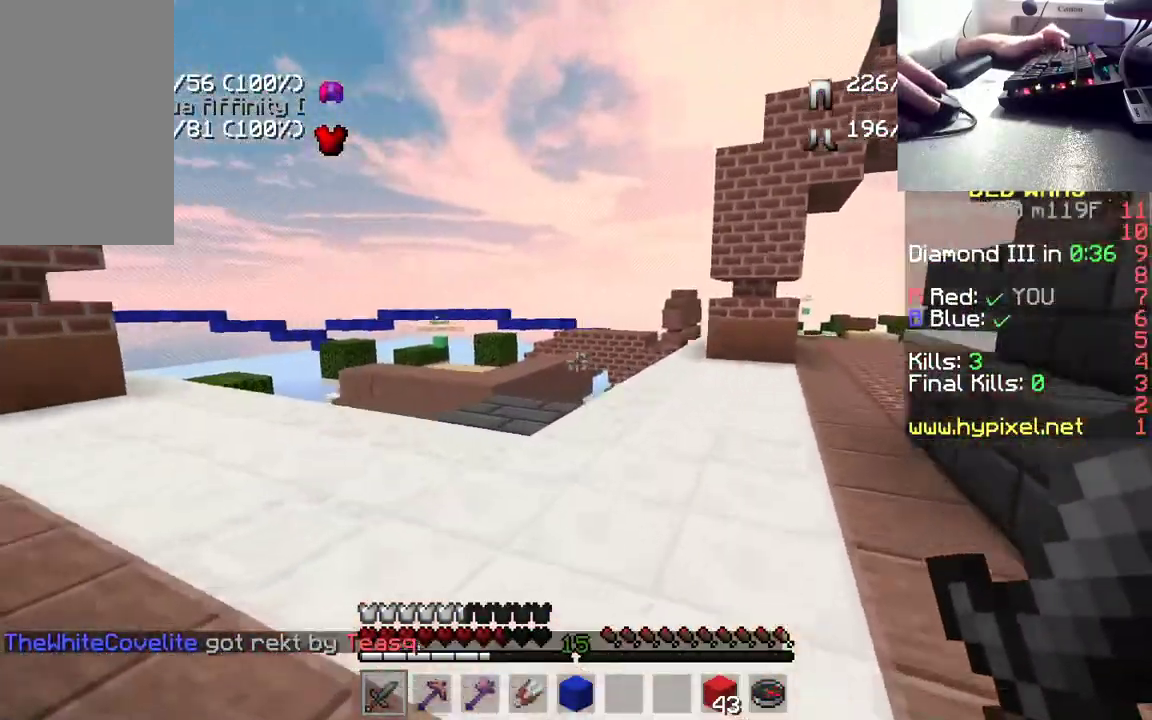
{"keys": ["w"], "mouse": [], "events": []}
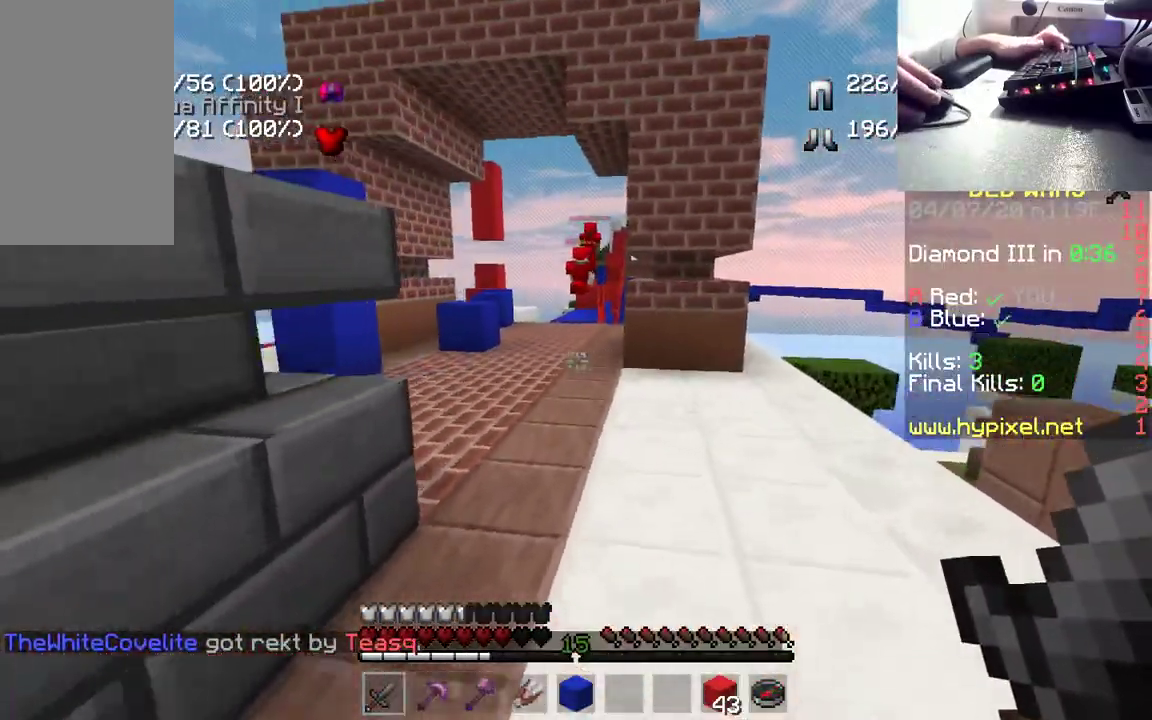
{"keys": ["space", "w"], "mouse": [], "events": [[483, "space", "down"]]}
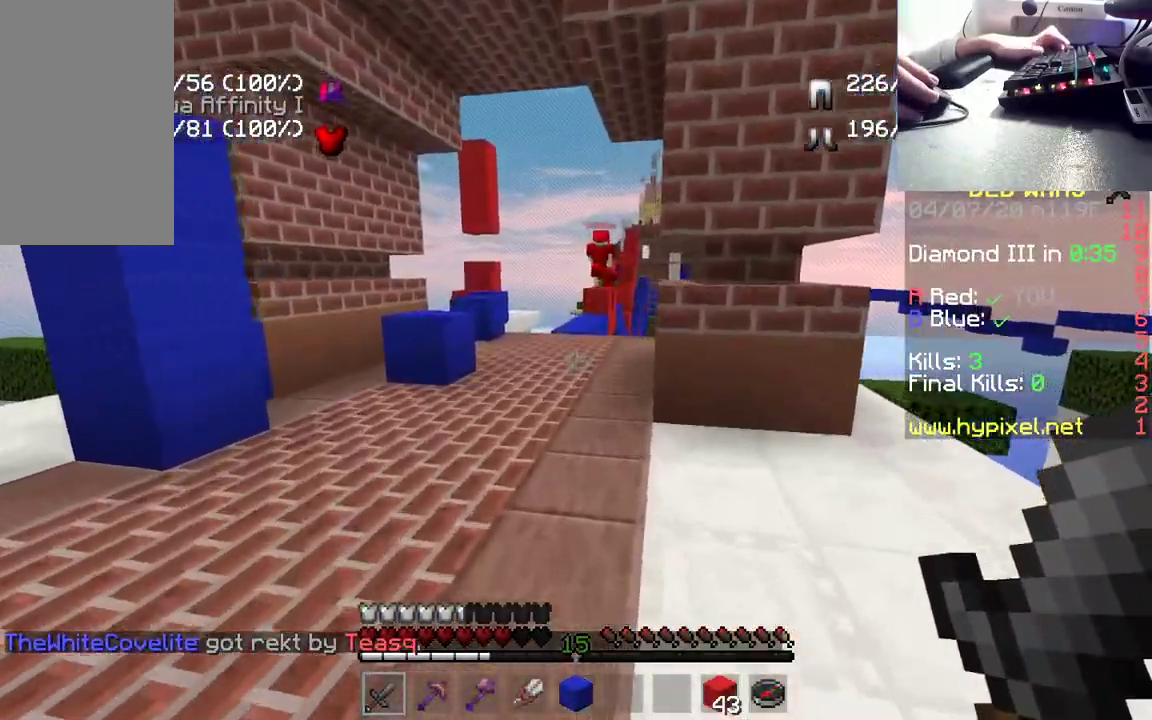
{"keys": ["w"], "mouse": [], "events": [[50, "space", "up"]]}
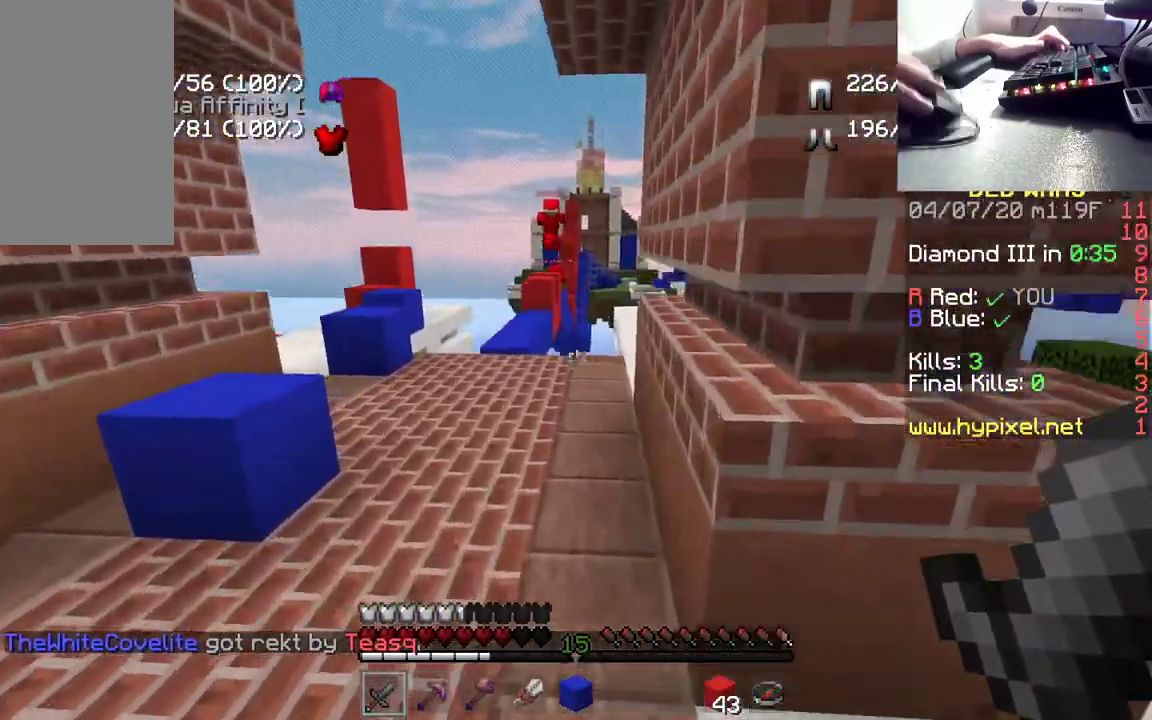
{"keys": ["space", "w"], "mouse": [], "events": [[233, "space", "down"]]}
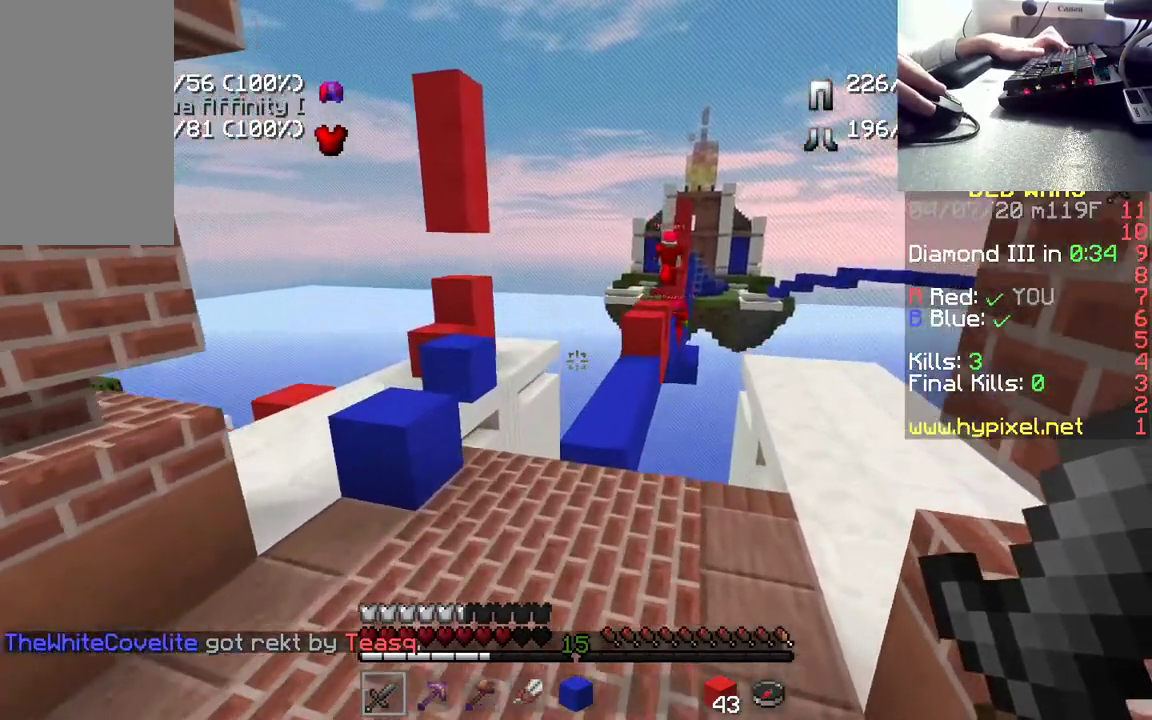
{"keys": ["w"], "mouse": [], "events": [[33, "space", "up"], [267, "space", "down"], [483, "space", "up"]]}
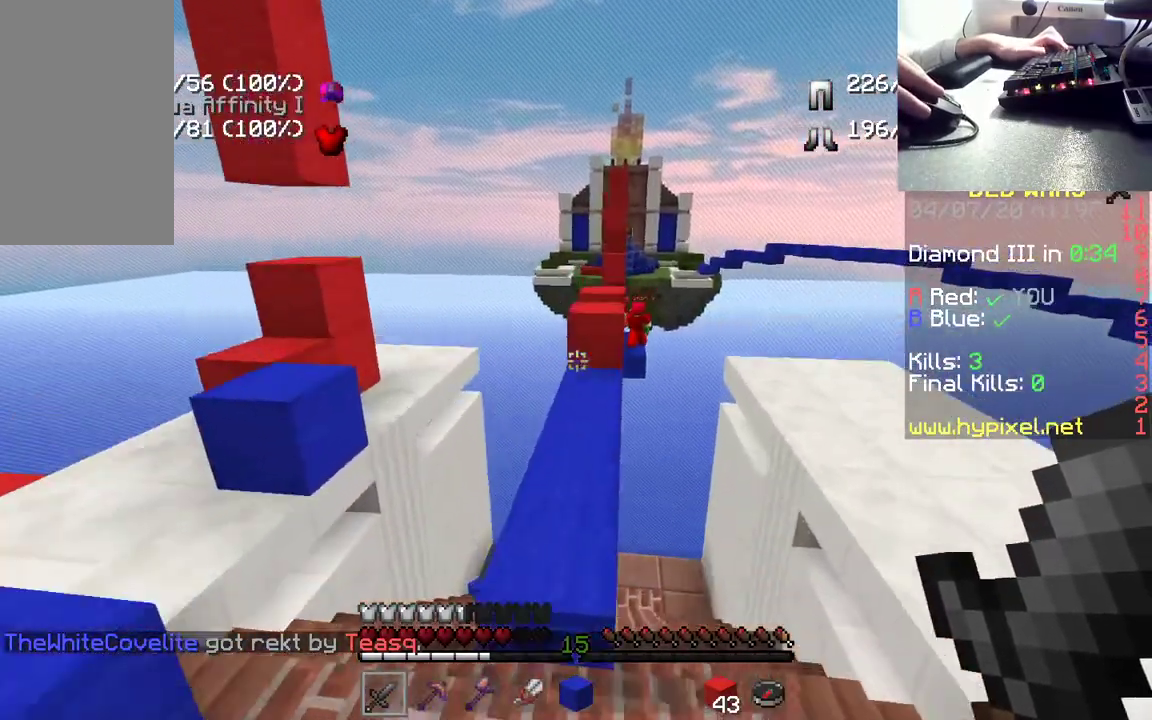
{"keys": ["space", "w"], "mouse": [], "events": [[483, "space", "down"]]}
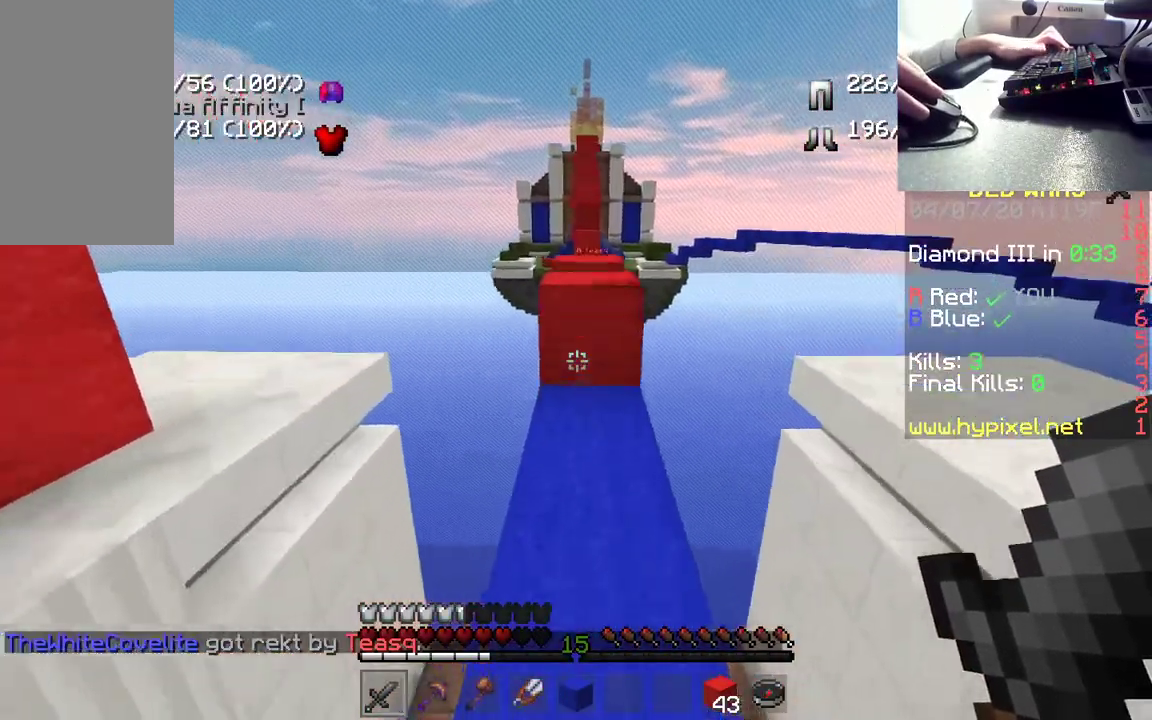
{"keys": ["space", "w"], "mouse": [], "events": [[283, "space", "up"], [400, "space", "down"]]}
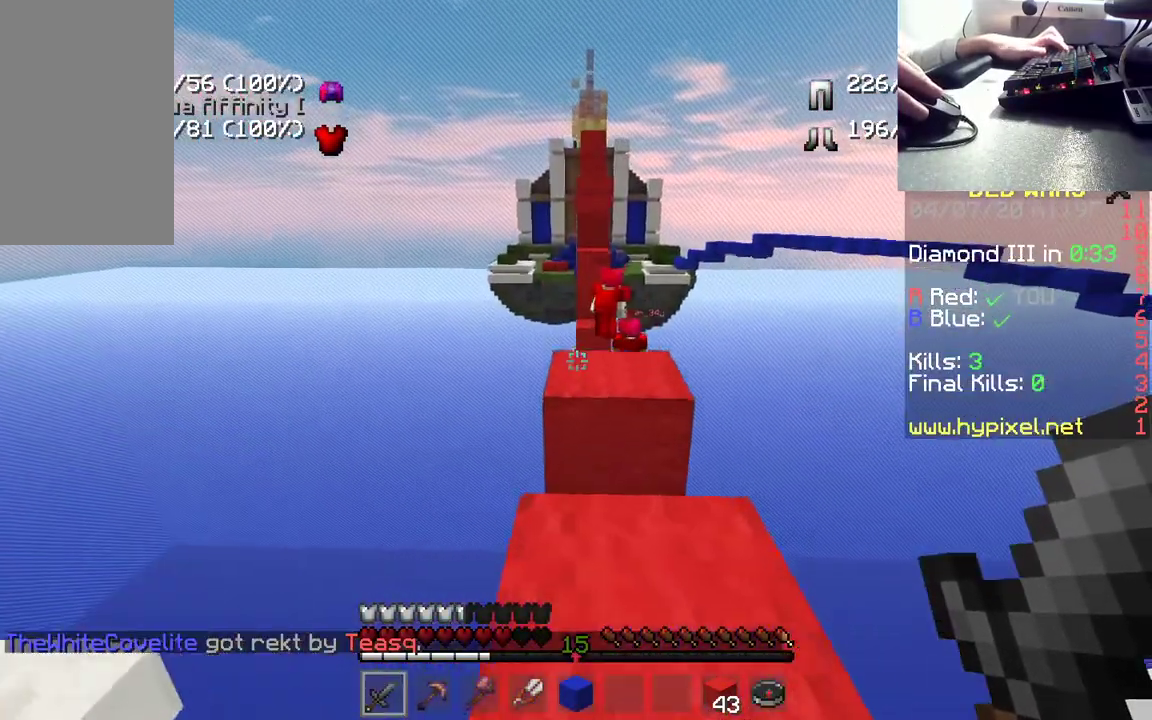
{"keys": ["space", "w"], "mouse": [], "events": [[217, "space", "up"], [500, "space", "down"]]}
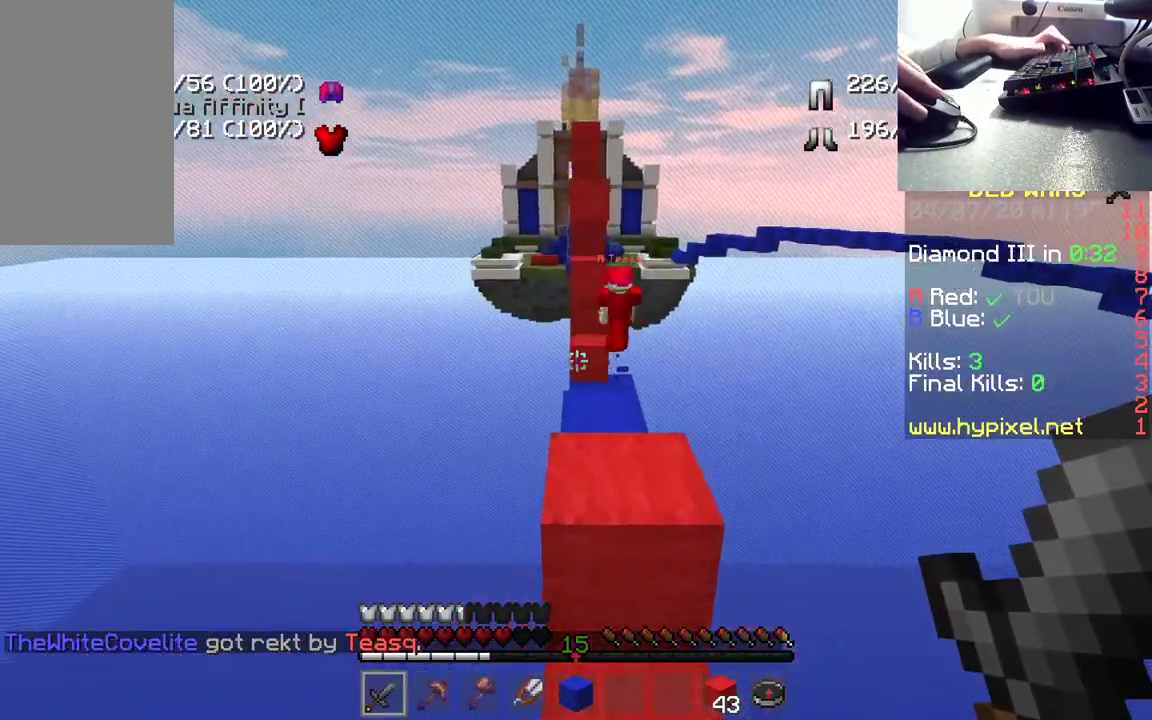
{"keys": ["w"], "mouse": [], "events": [[217, "space", "up"]]}
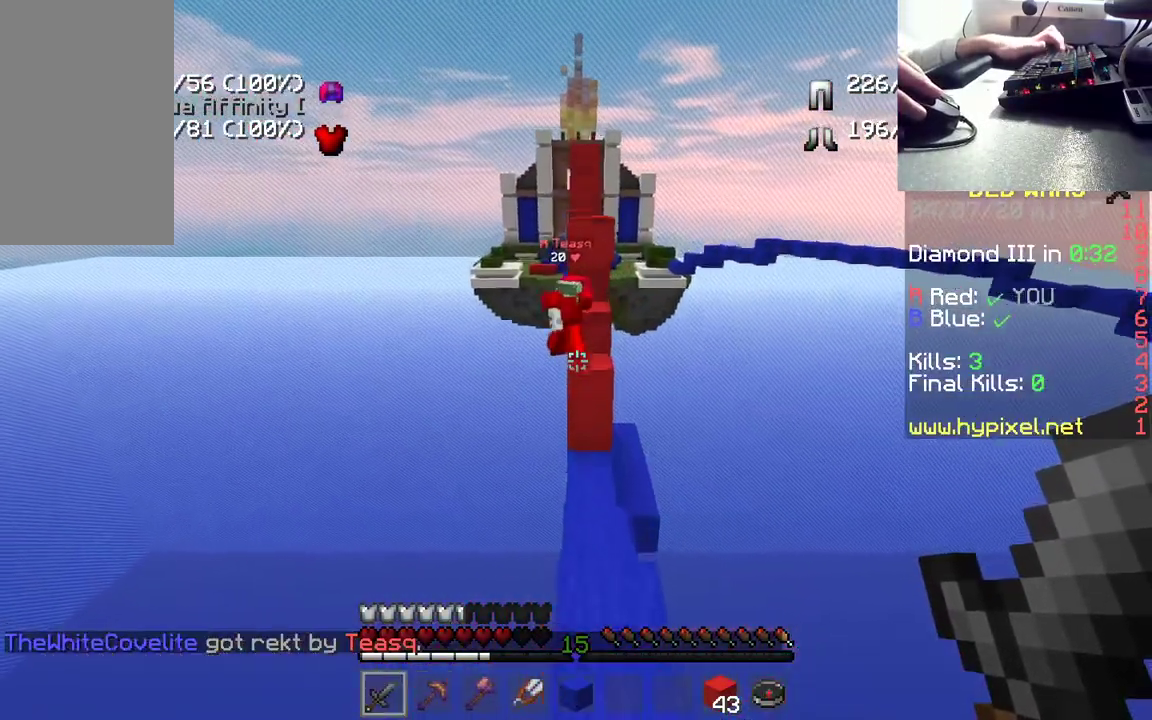
{"keys": ["w"], "mouse": [], "events": []}
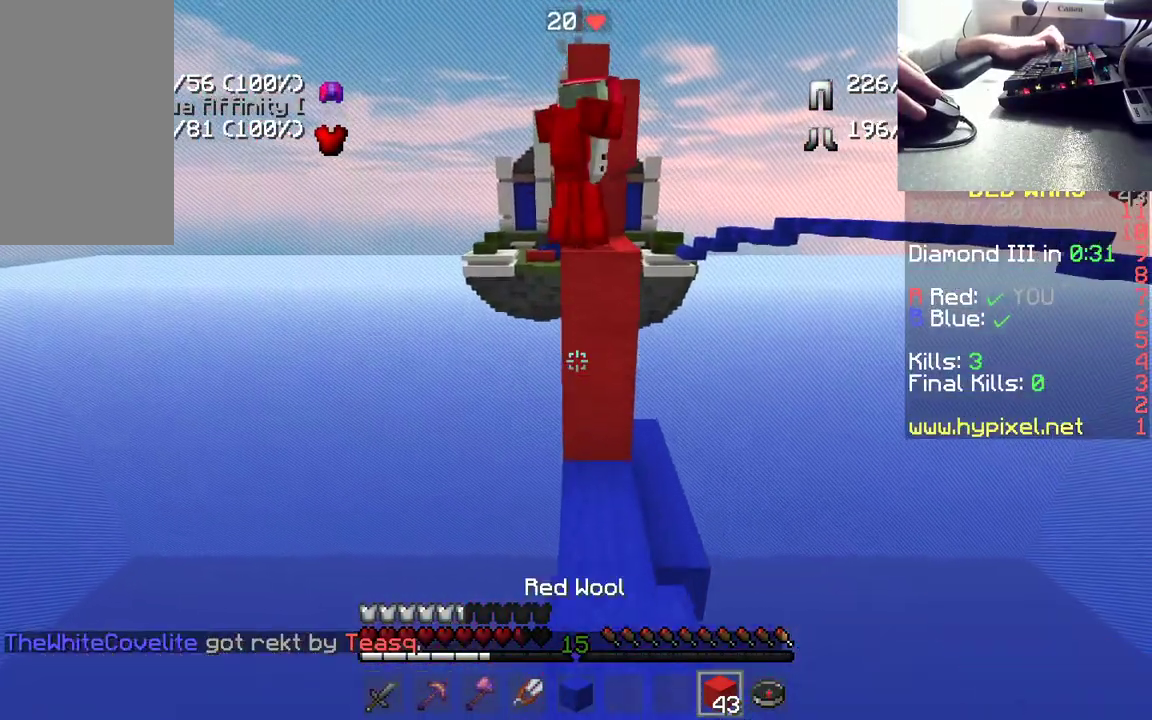
{"keys": ["d", "w"], "mouse": [], "events": [[383, "d", "down"]]}
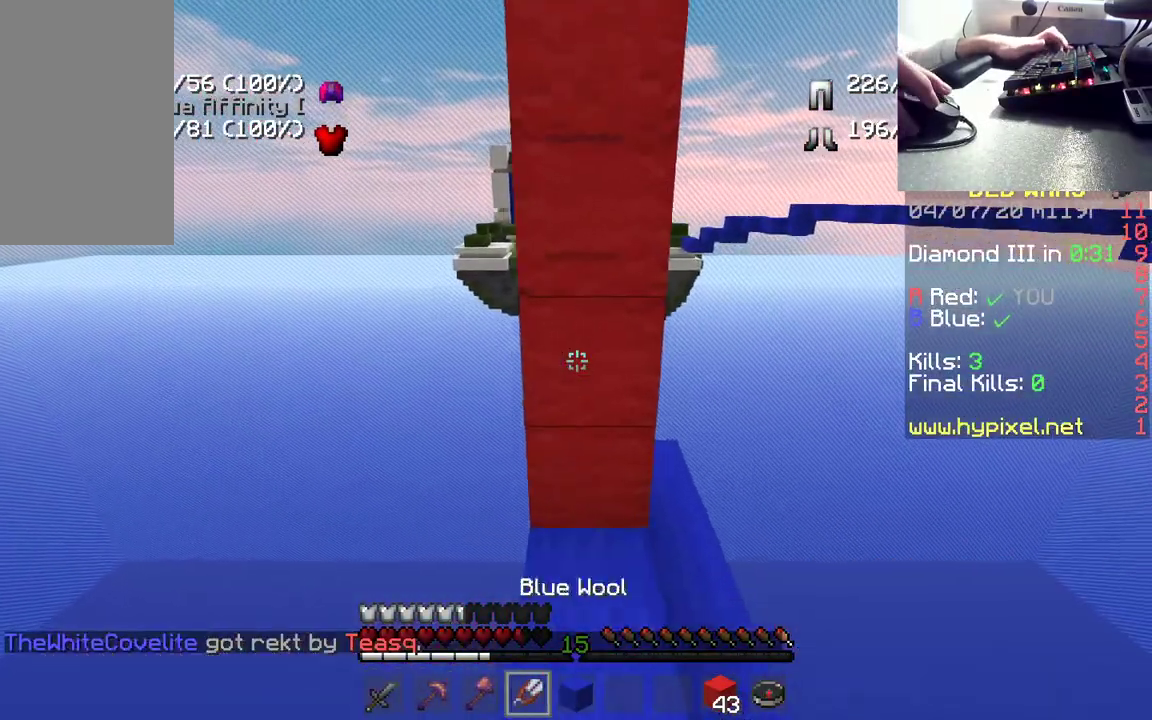
{"keys": [], "mouse": ["left"], "events": [[33, "d", "up"], [217, "w", "up"], [233, "mouse_left", "down"]]}
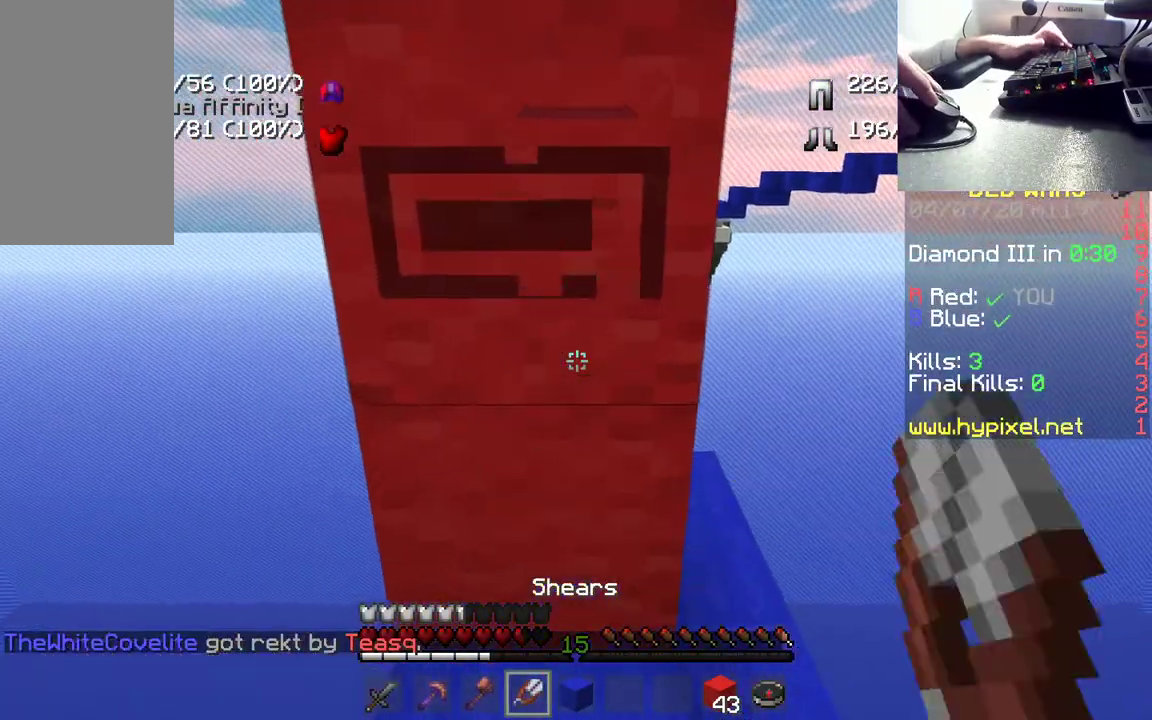
{"keys": [], "mouse": ["left"], "events": []}
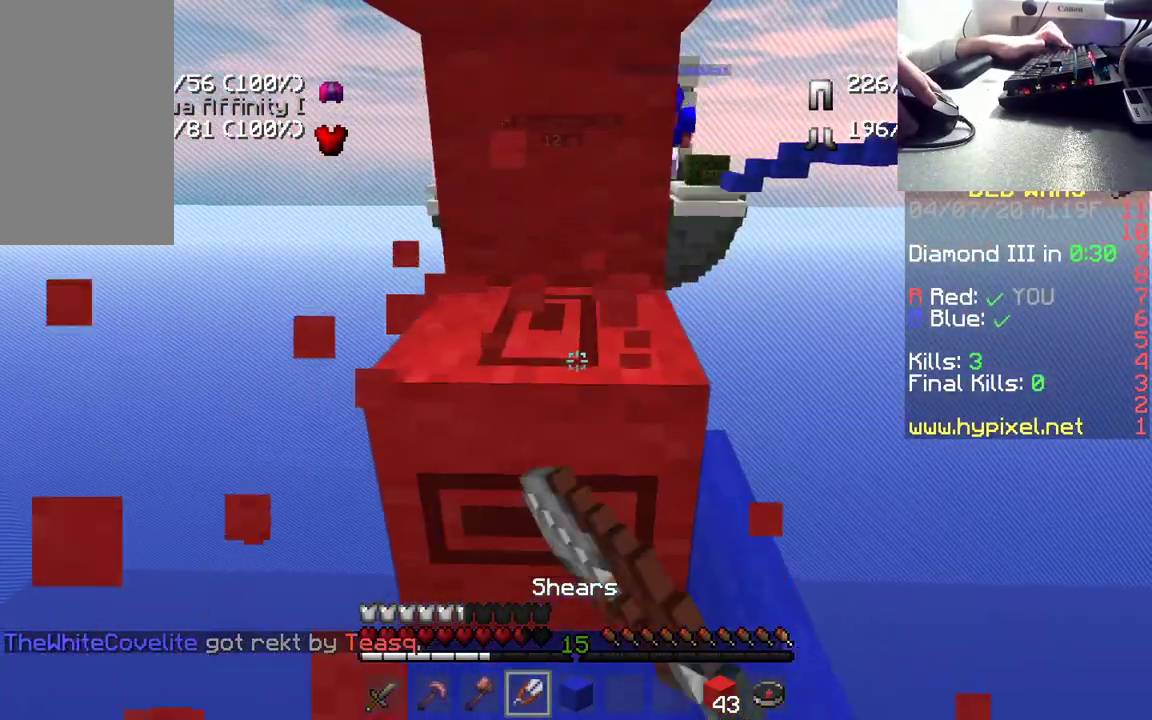
{"keys": [], "mouse": ["left"], "events": [[17, "w", "down"], [283, "w", "up"]]}
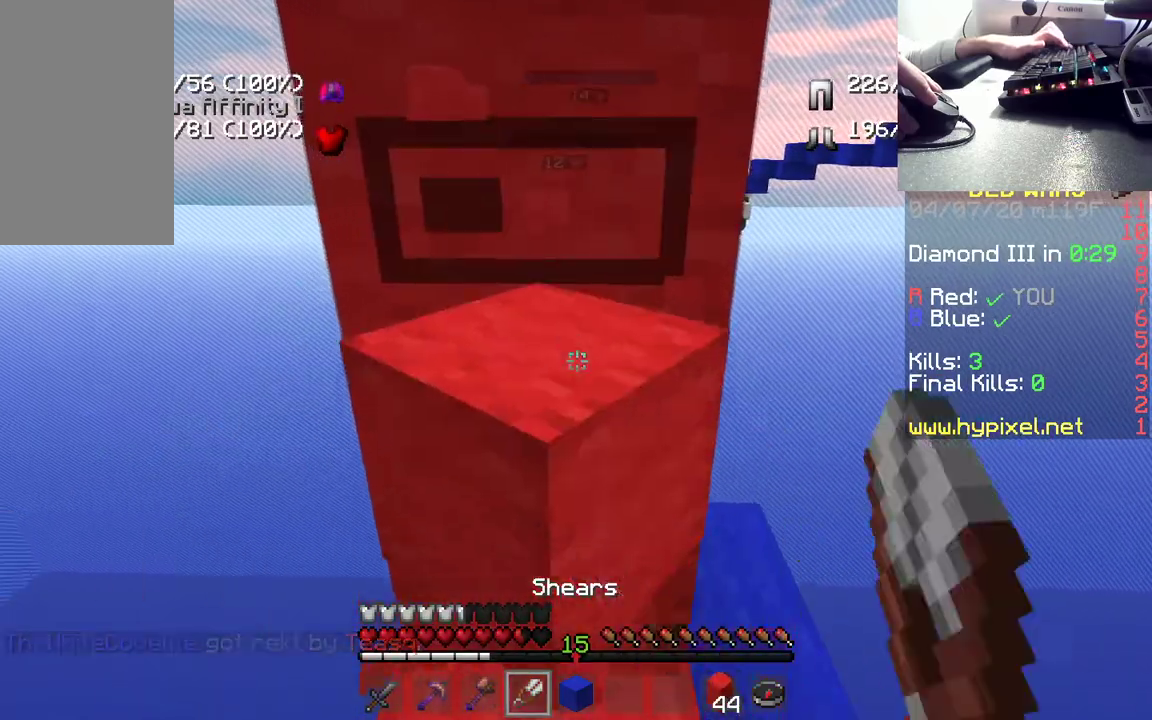
{"keys": [], "mouse": ["left"], "events": []}
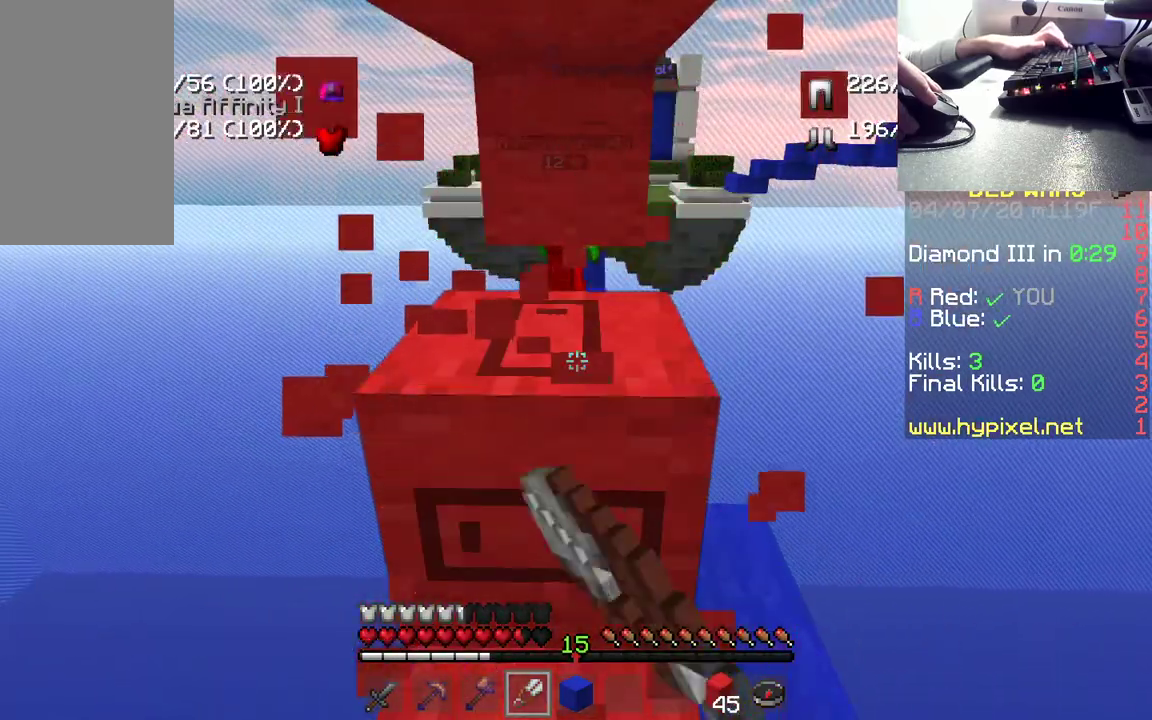
{"keys": ["w"], "mouse": ["left"], "events": [[167, "w", "down"]]}
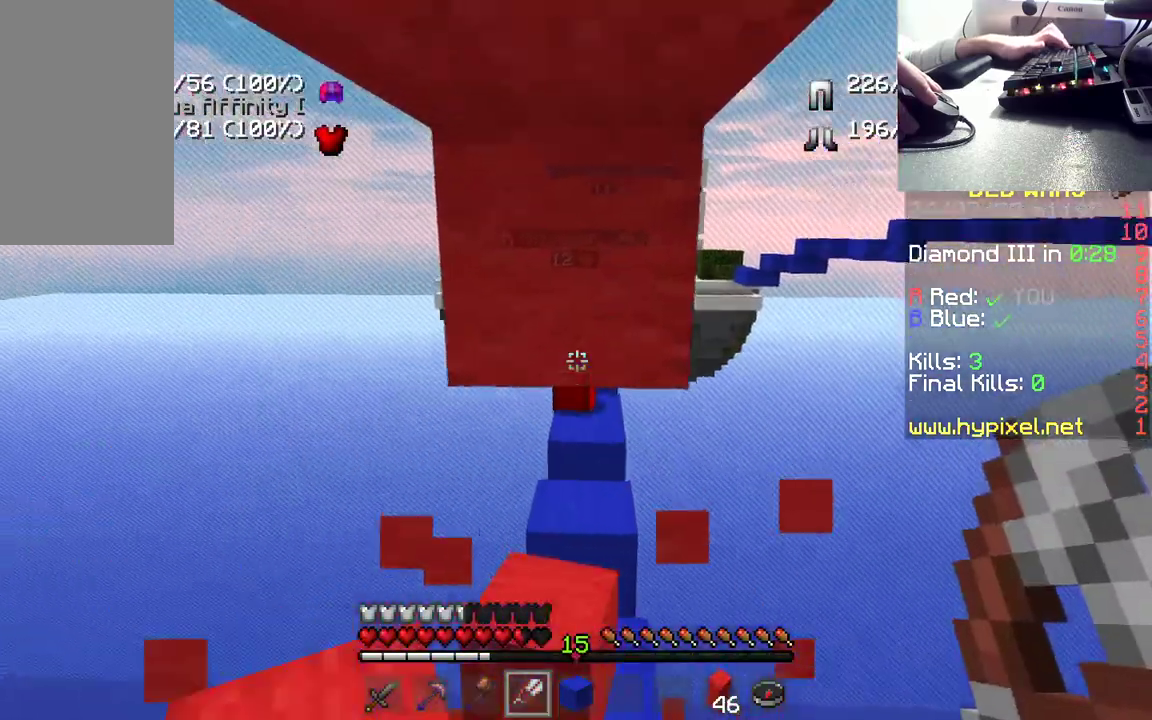
{"keys": ["w"], "mouse": ["left"], "events": [[100, "w", "up"], [500, "w", "down"]]}